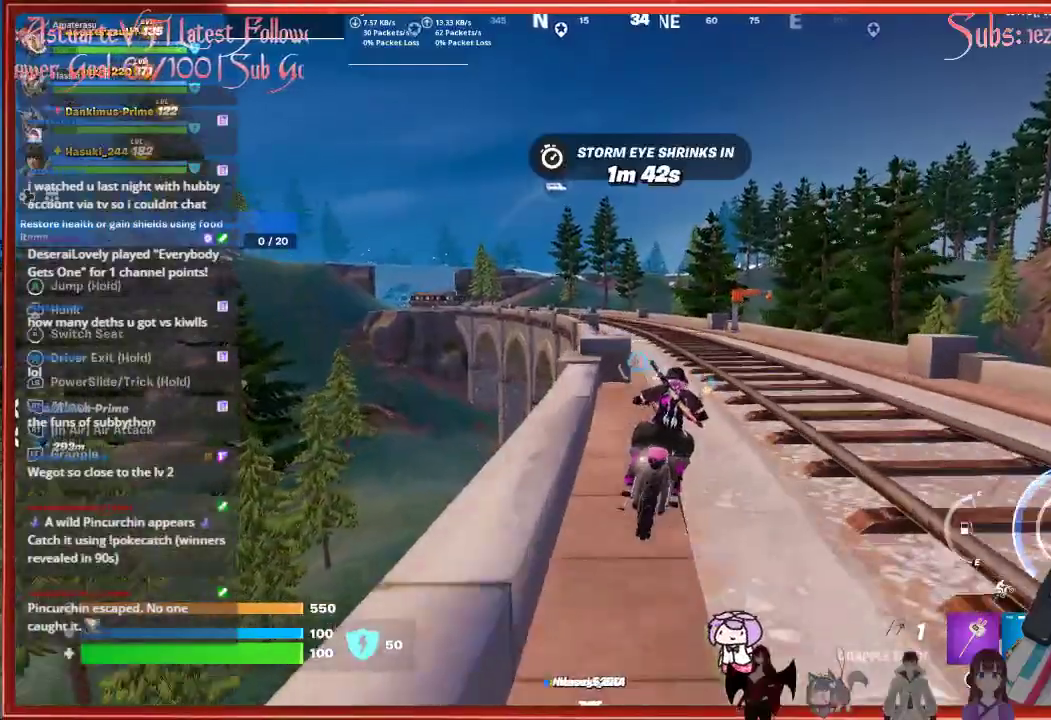
Gameplay with a controller (Xbox layout); each line is a JSON object with the inputs held at the frame after it. "events" lists button and stick changes between this image and that frame as [ms after this image, input, new state], when the widget could be followed in between.
{"buttons": [], "left_stick": "up", "right_stick": "center", "events": [[17, "left_stick", "up"]]}
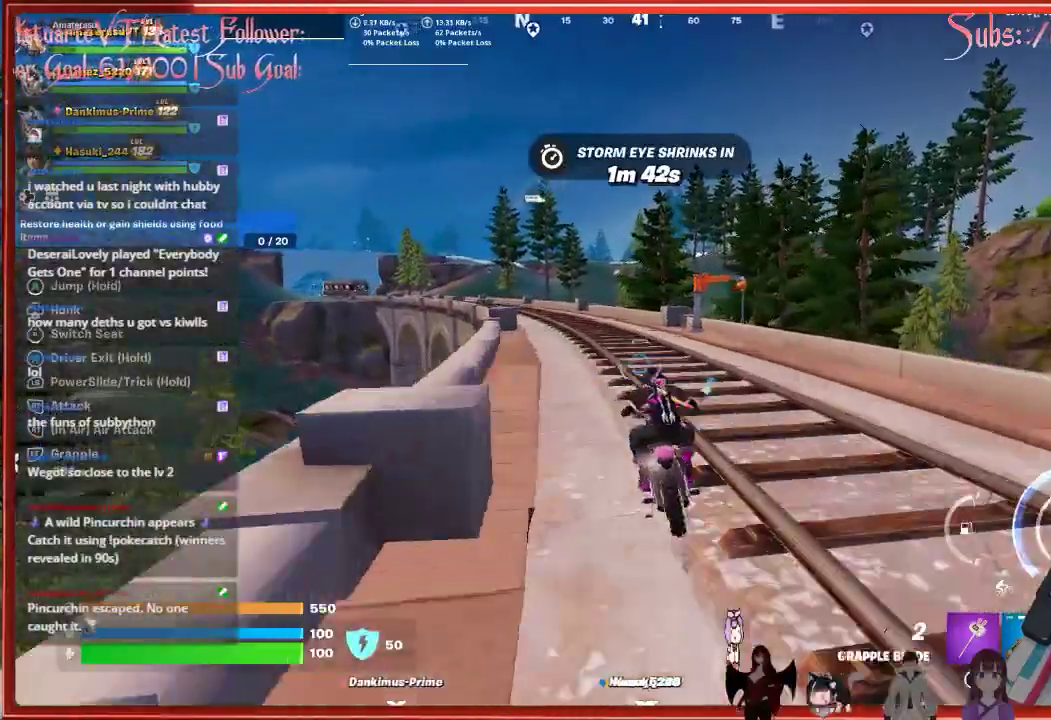
{"buttons": [], "left_stick": "up", "right_stick": "center", "events": []}
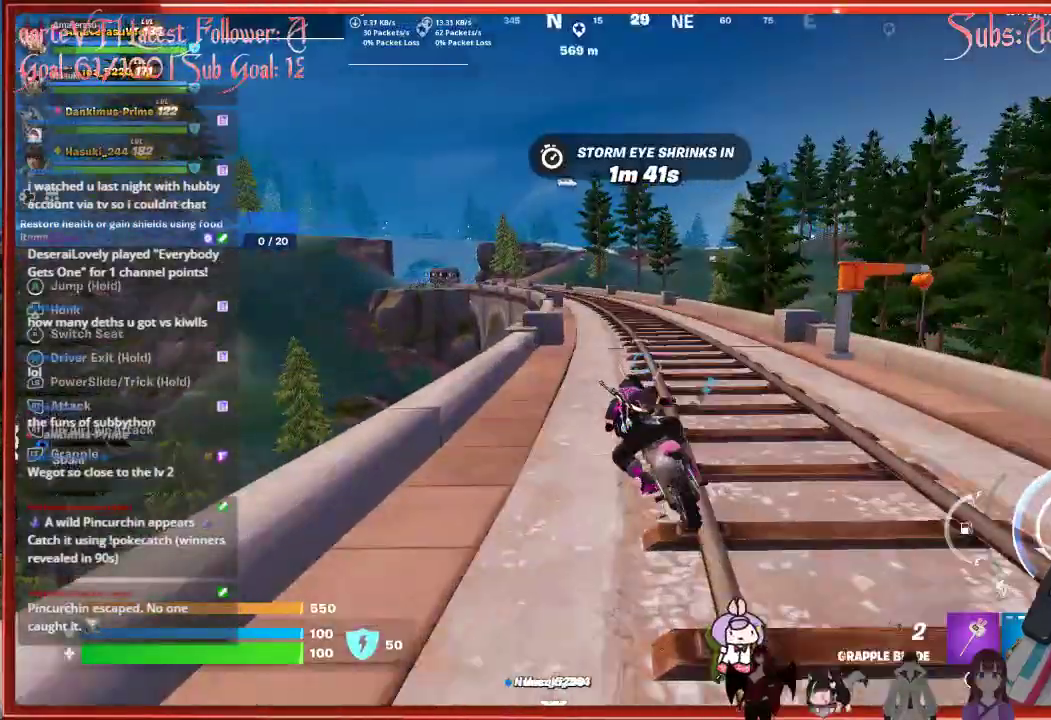
{"buttons": [], "left_stick": "up", "right_stick": "center", "events": []}
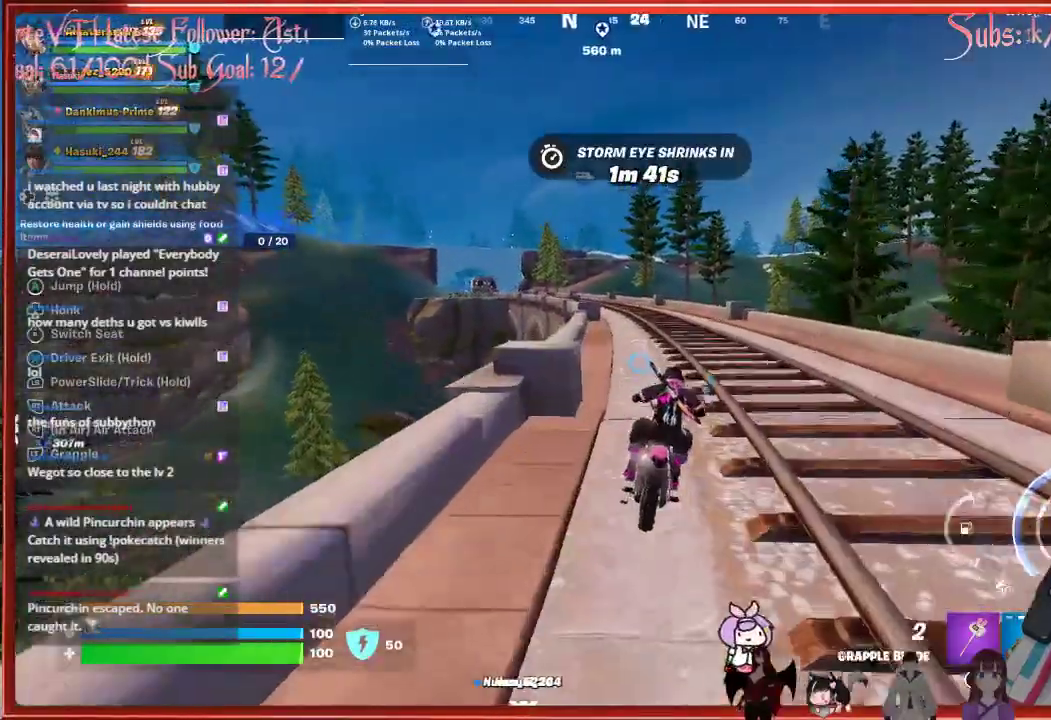
{"buttons": [], "left_stick": "up", "right_stick": "center", "events": []}
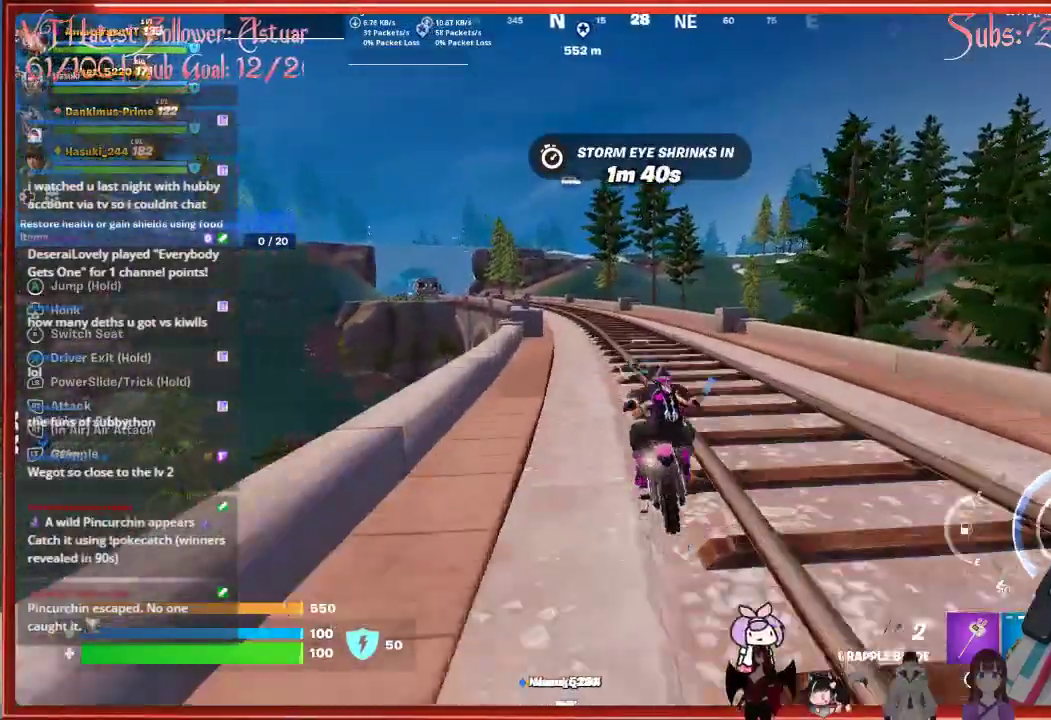
{"buttons": [], "left_stick": "up", "right_stick": "center", "events": []}
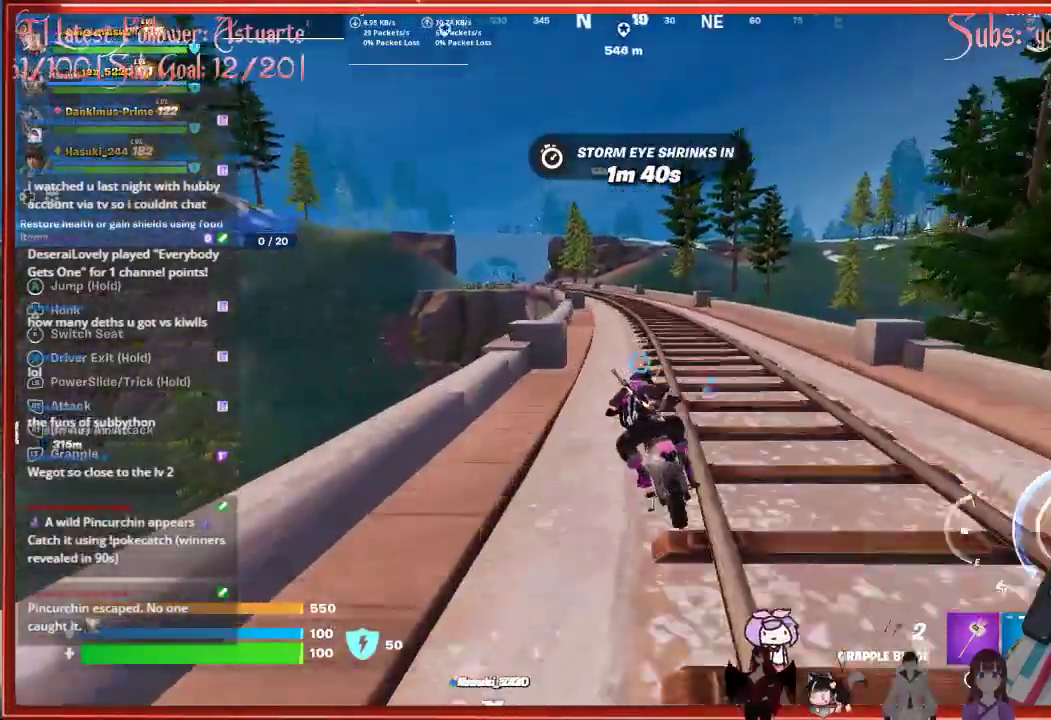
{"buttons": [], "left_stick": "up", "right_stick": "center", "events": []}
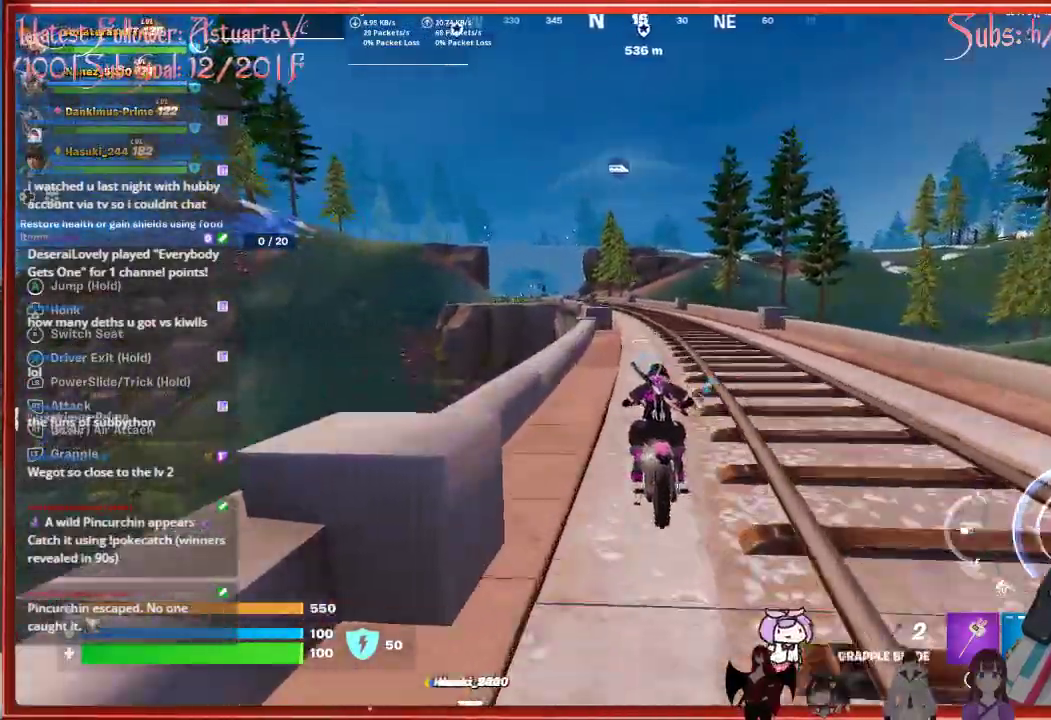
{"buttons": [], "left_stick": "up", "right_stick": "center", "events": []}
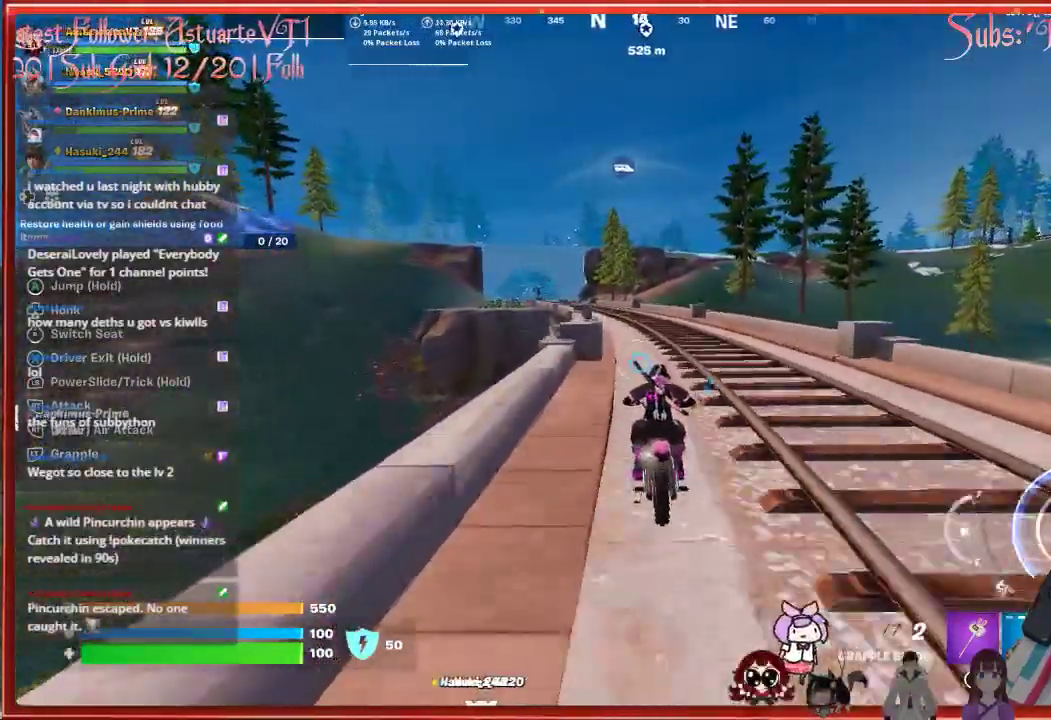
{"buttons": [], "left_stick": "up", "right_stick": "center", "events": []}
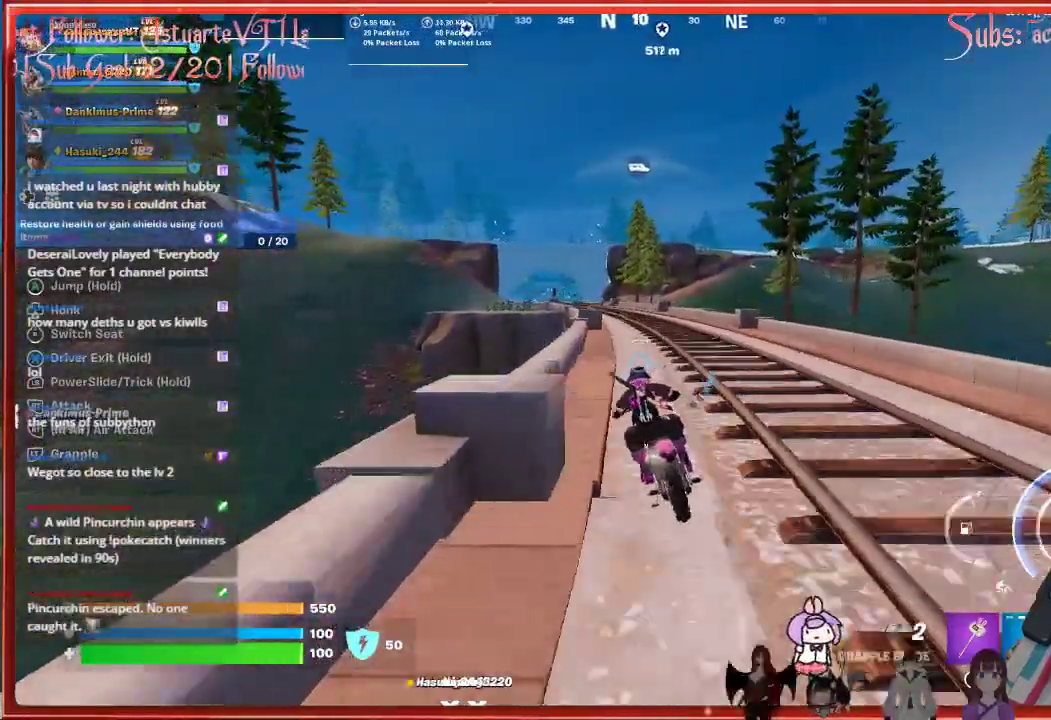
{"buttons": [], "left_stick": "up", "right_stick": "center", "events": []}
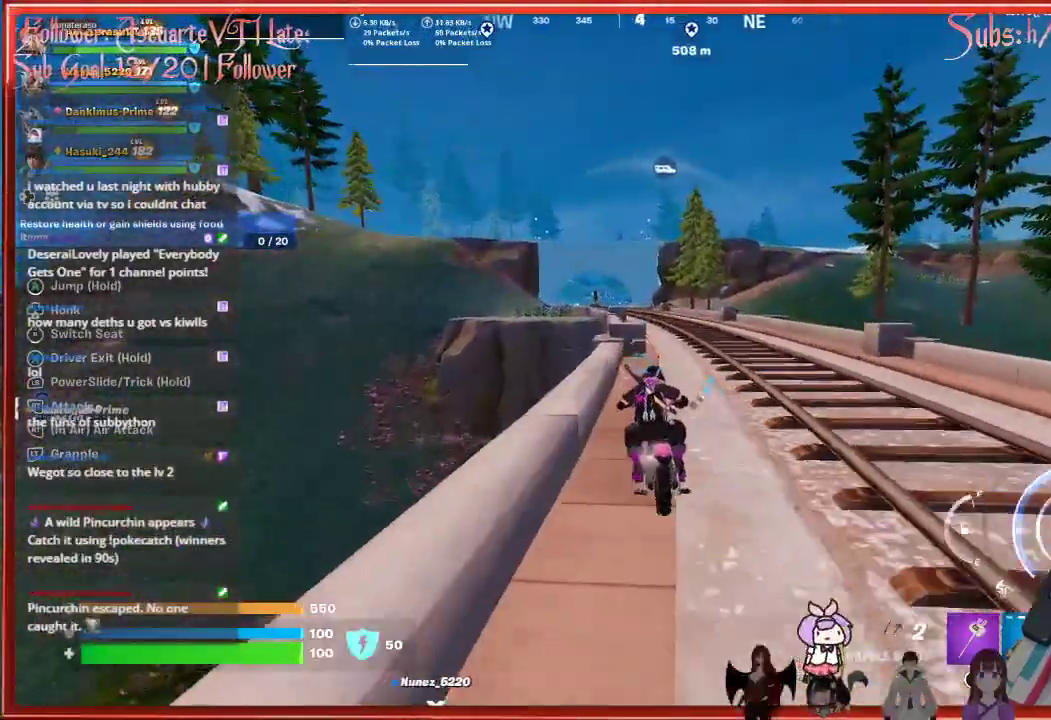
{"buttons": [], "left_stick": "up", "right_stick": "center", "events": [[117, "left_stick", "up-right"], [383, "left_stick", "up"]]}
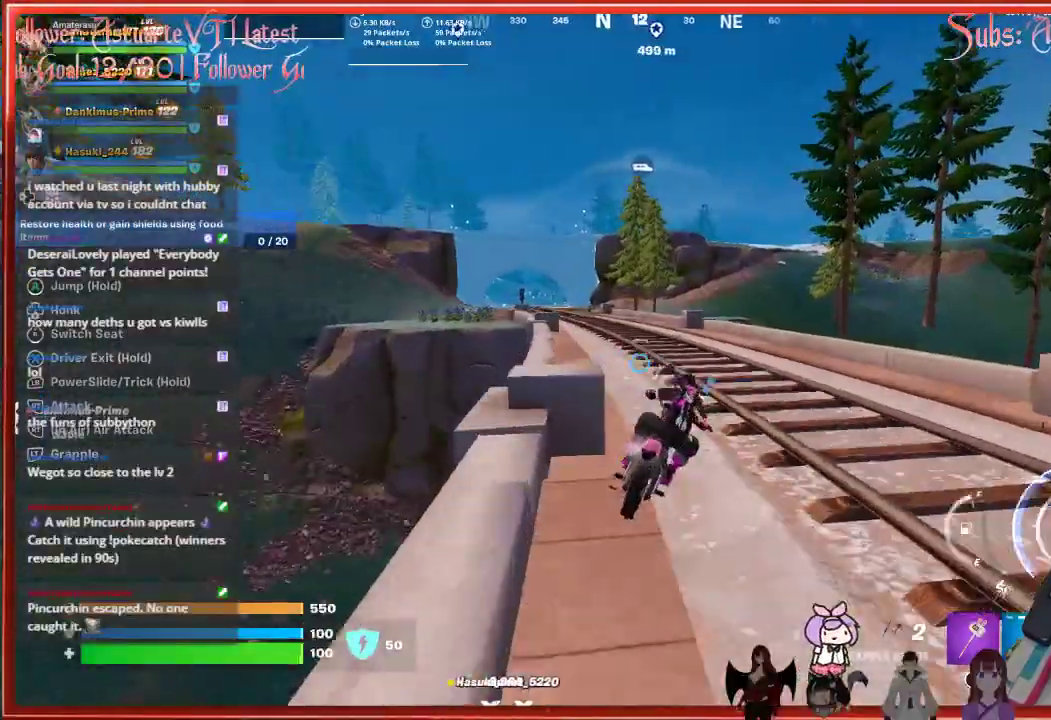
{"buttons": [], "left_stick": "up", "right_stick": "center", "events": []}
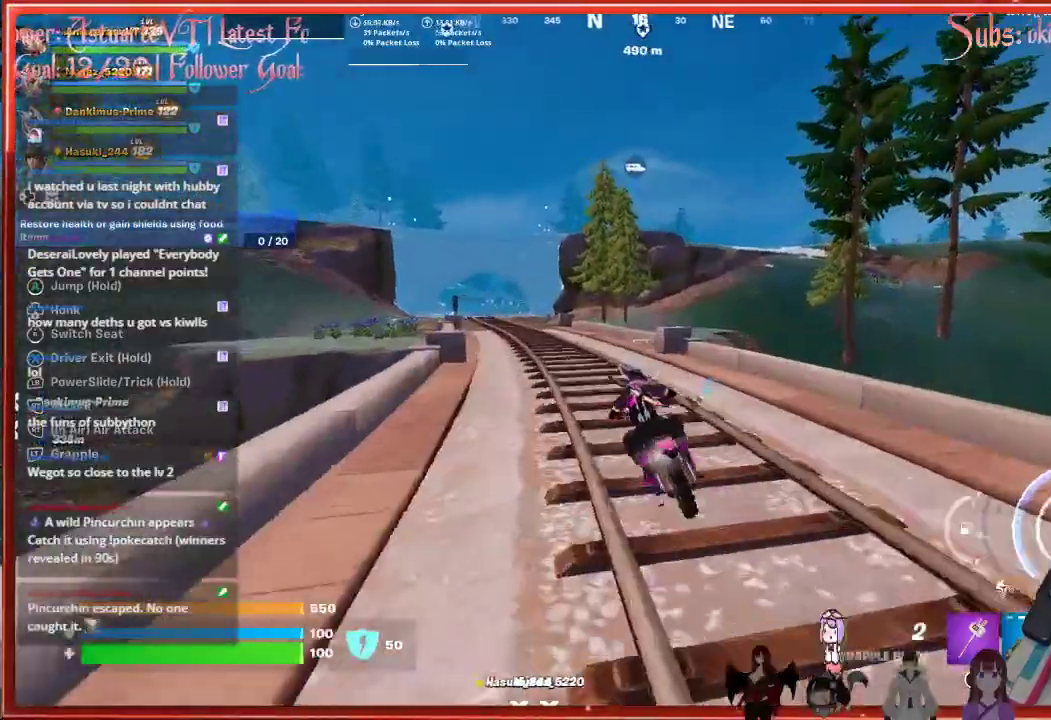
{"buttons": [], "left_stick": "up", "right_stick": "center", "events": []}
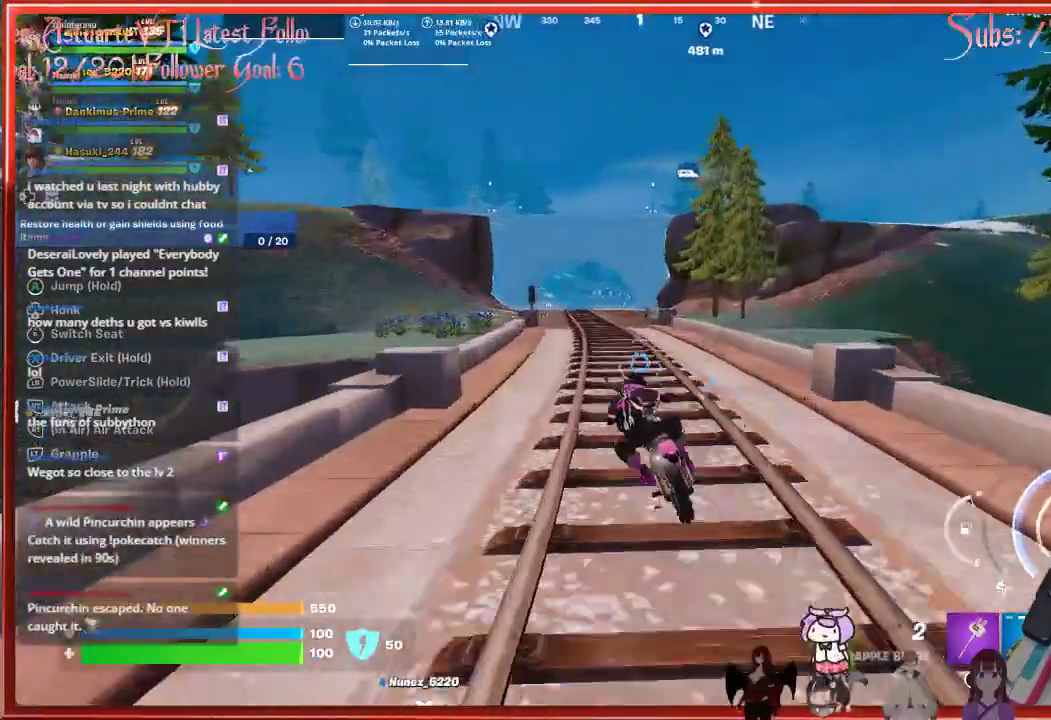
{"buttons": [], "left_stick": "up", "right_stick": "center", "events": []}
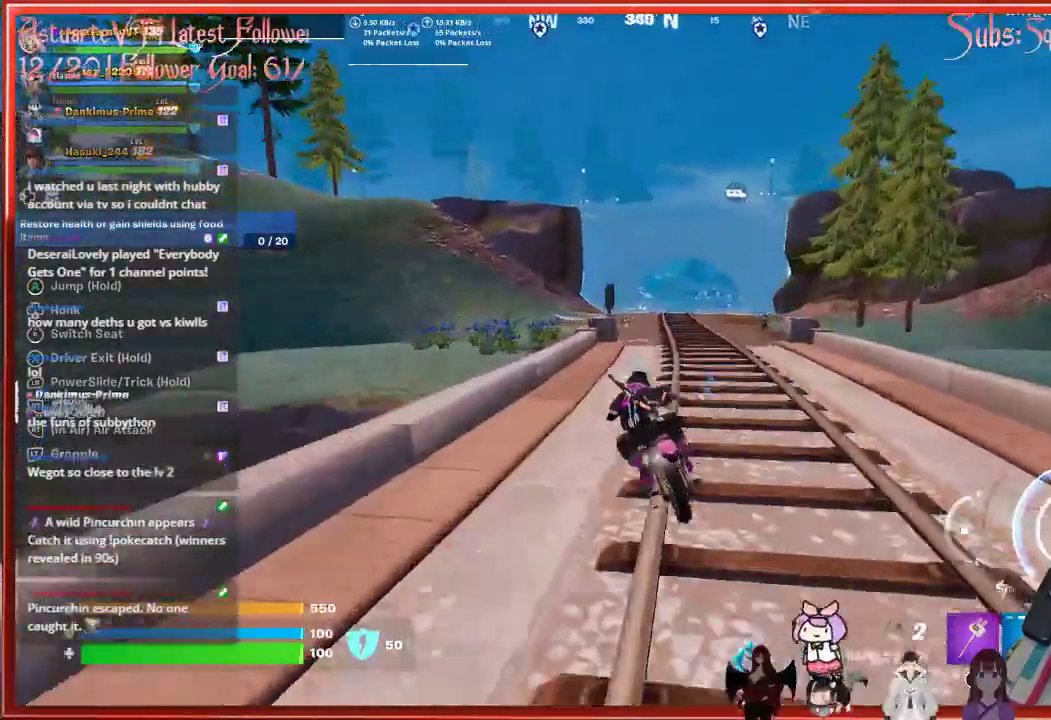
{"buttons": [], "left_stick": "right", "right_stick": "center", "events": [[50, "left_stick", "up-right"], [133, "A", "down"], [217, "left_stick", "right"], [233, "A", "up"]]}
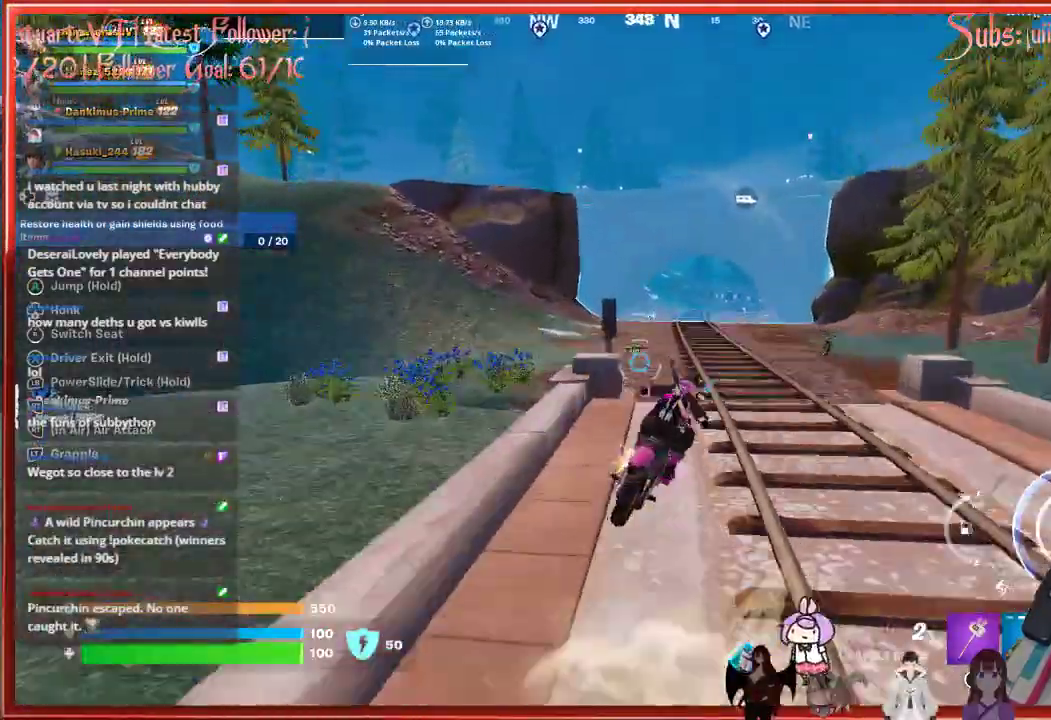
{"buttons": [], "left_stick": "right", "right_stick": "right", "events": [[217, "right_stick", "right"]]}
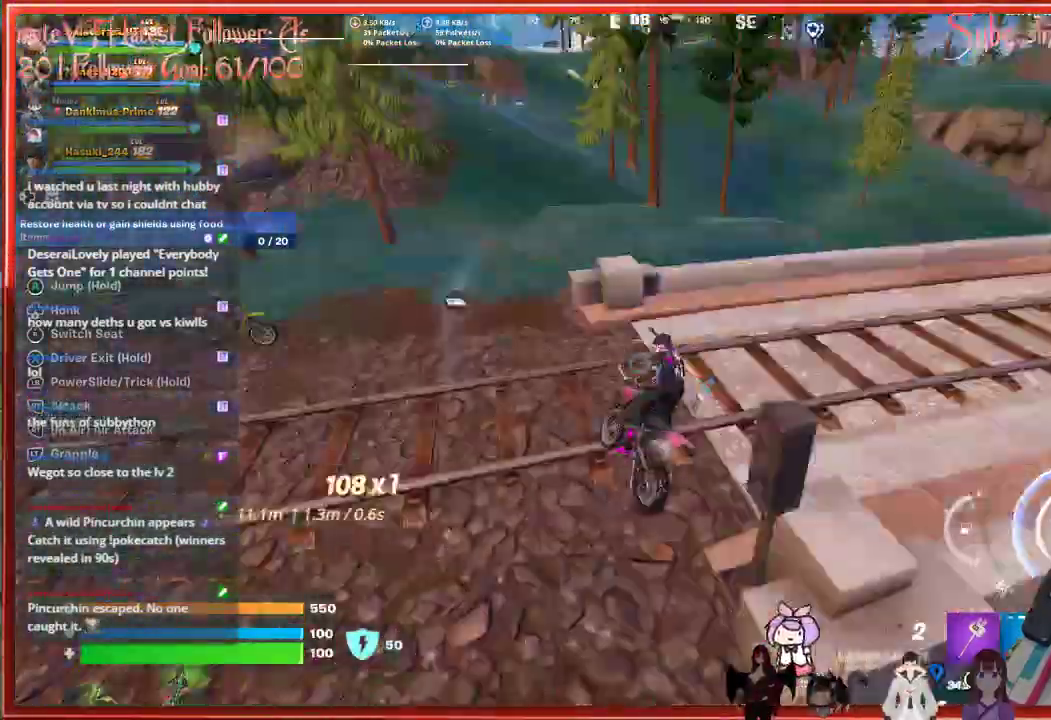
{"buttons": [], "left_stick": "up", "right_stick": "up", "events": [[317, "right_stick", "center"], [367, "left_stick", "up"], [400, "right_stick", "up"]]}
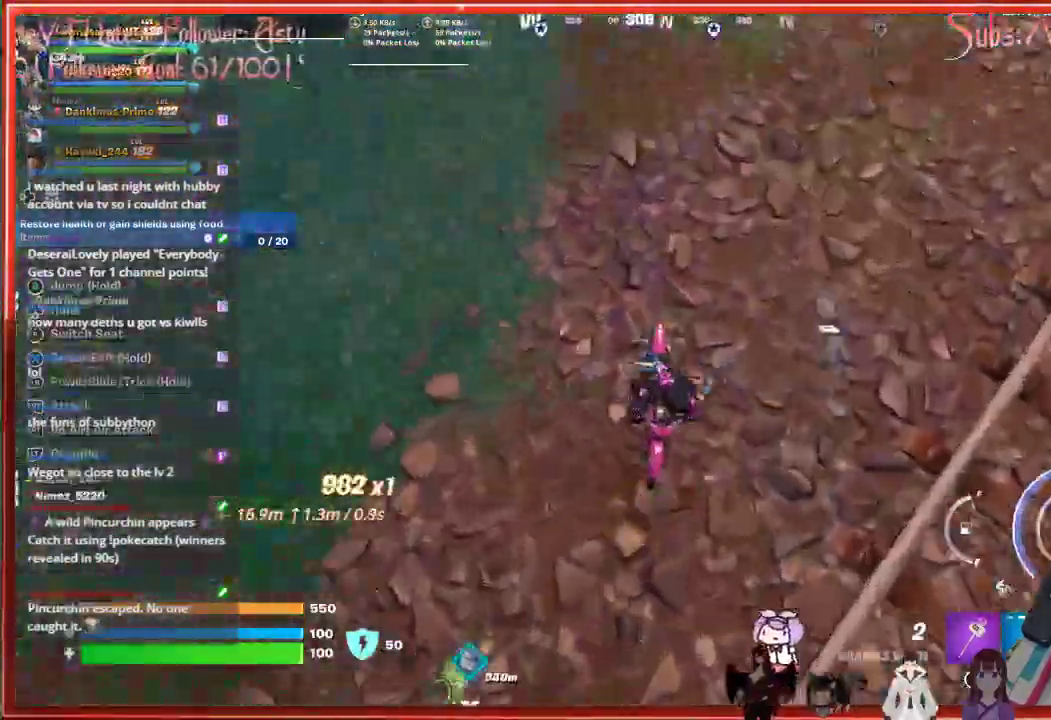
{"buttons": [], "left_stick": "center", "right_stick": "up-right", "events": [[17, "right_stick", "up-left"], [350, "left_stick", "center"], [417, "right_stick", "up-right"]]}
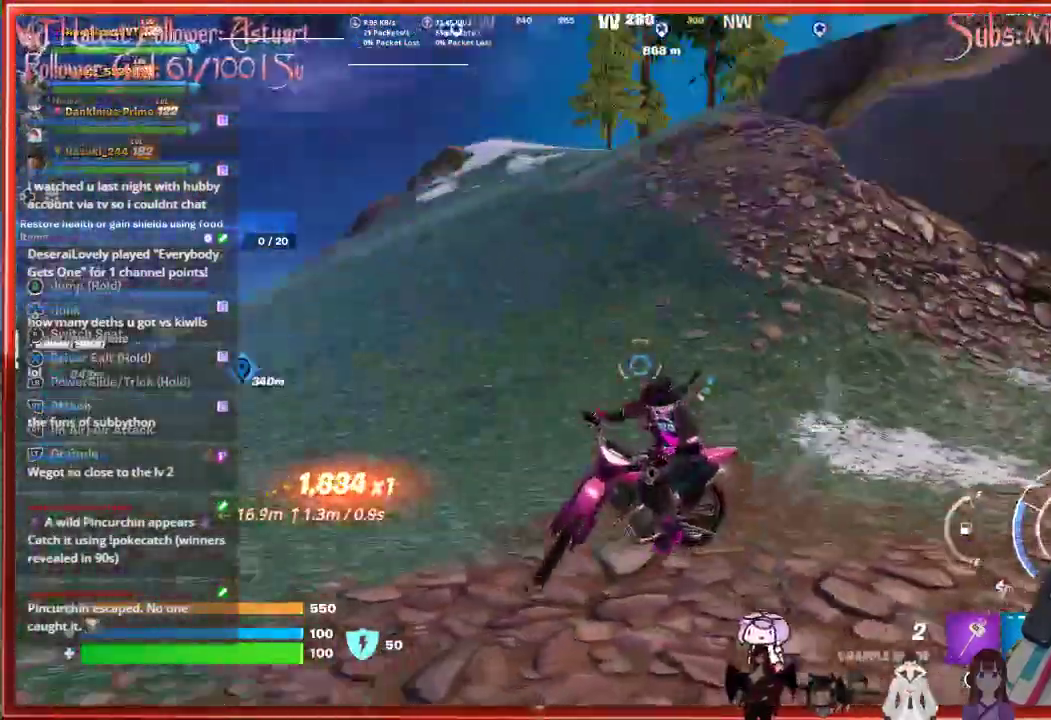
{"buttons": [], "left_stick": "center", "right_stick": "left", "events": [[167, "right_stick", "center"], [367, "right_stick", "left"]]}
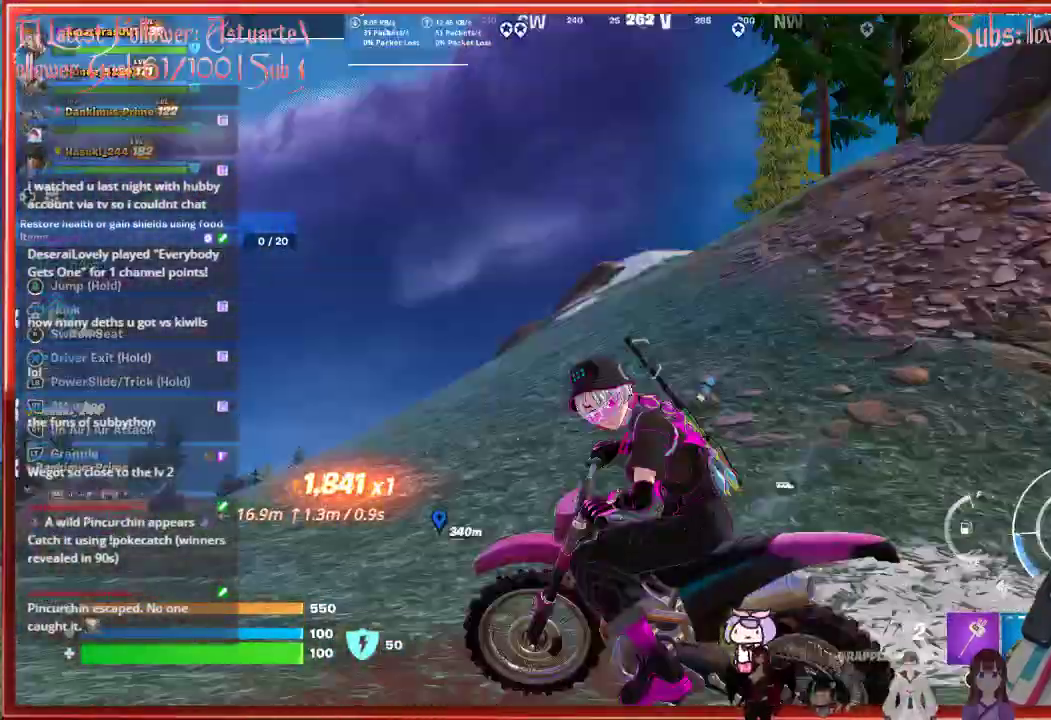
{"buttons": [], "left_stick": "up", "right_stick": "right", "events": [[150, "left_stick", "up-left"], [267, "right_stick", "center"], [333, "left_stick", "up"], [383, "right_stick", "right"]]}
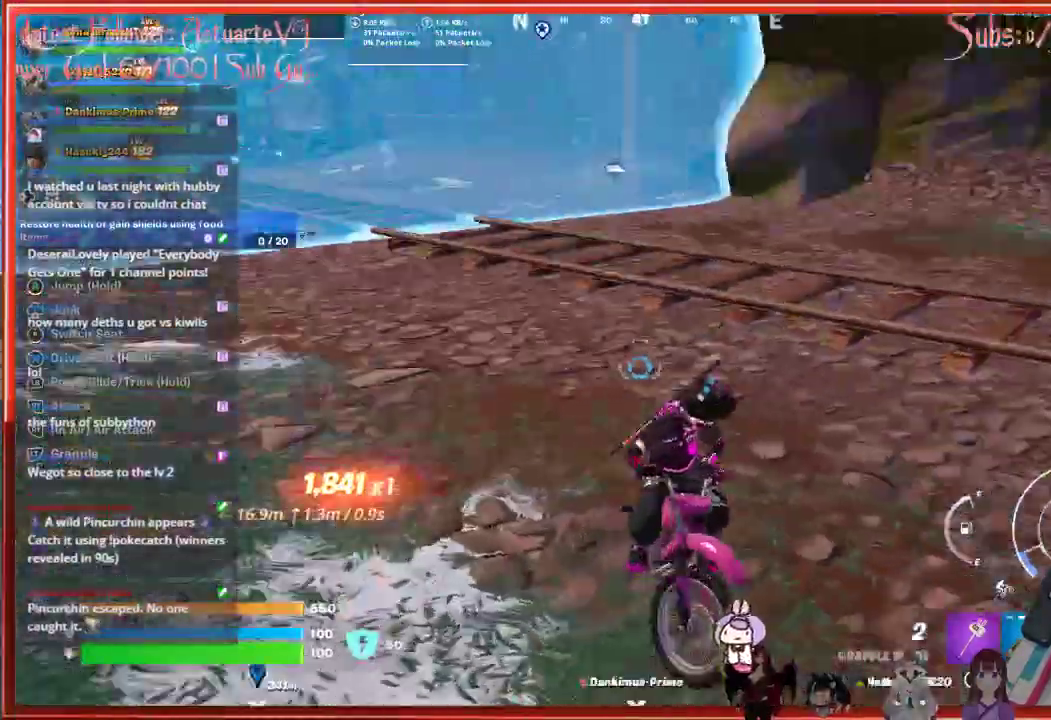
{"buttons": [], "left_stick": "up", "right_stick": "right", "events": []}
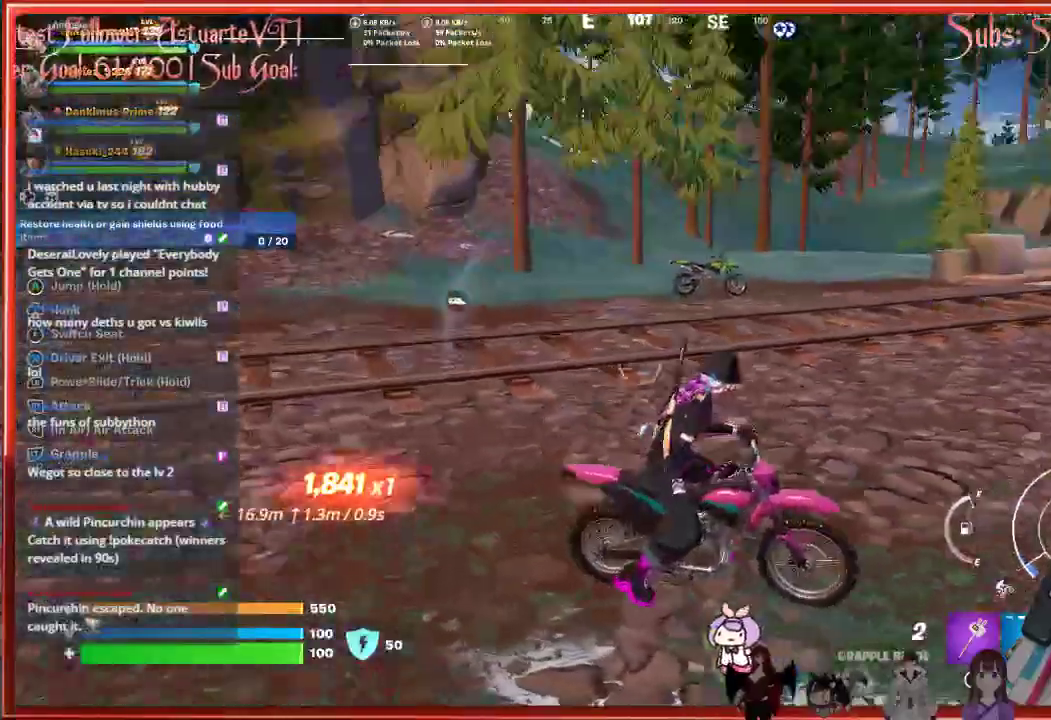
{"buttons": [], "left_stick": "up", "right_stick": "center", "events": [[167, "right_stick", "center"]]}
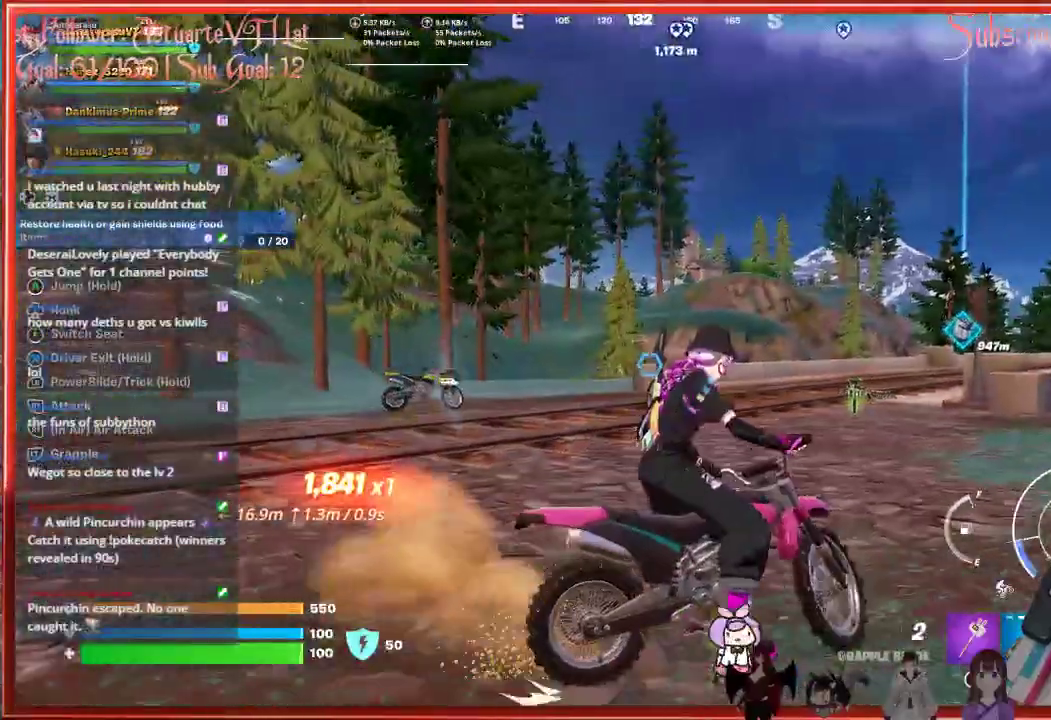
{"buttons": [], "left_stick": "up", "right_stick": "right", "events": [[333, "right_stick", "right"]]}
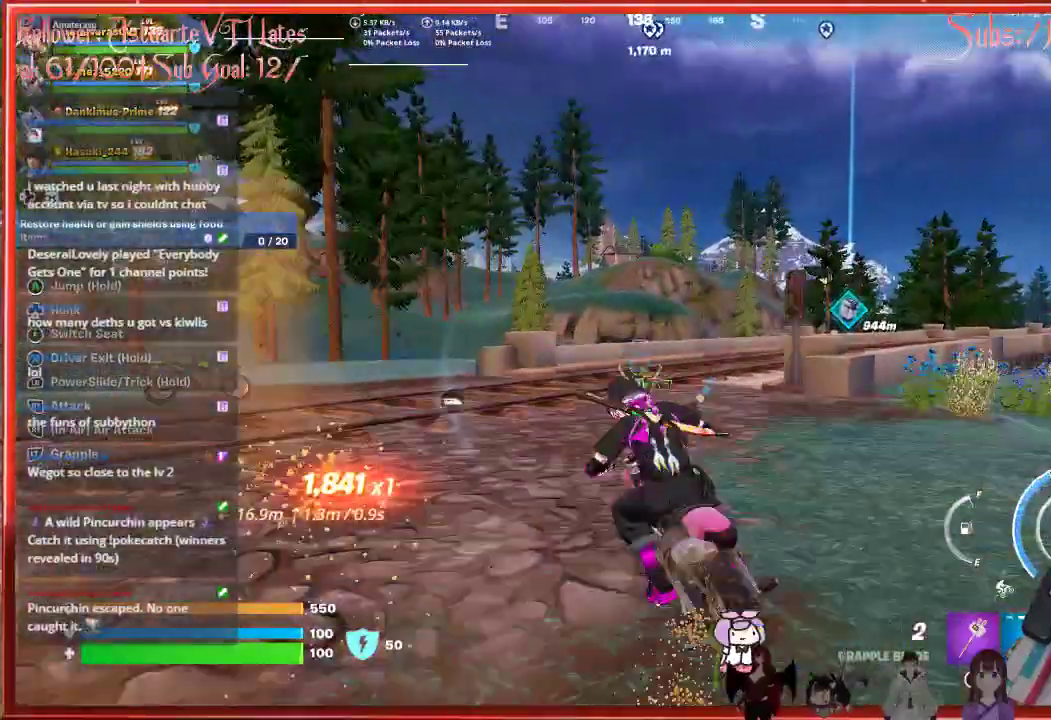
{"buttons": [], "left_stick": "up", "right_stick": "center", "events": [[200, "right_stick", "center"]]}
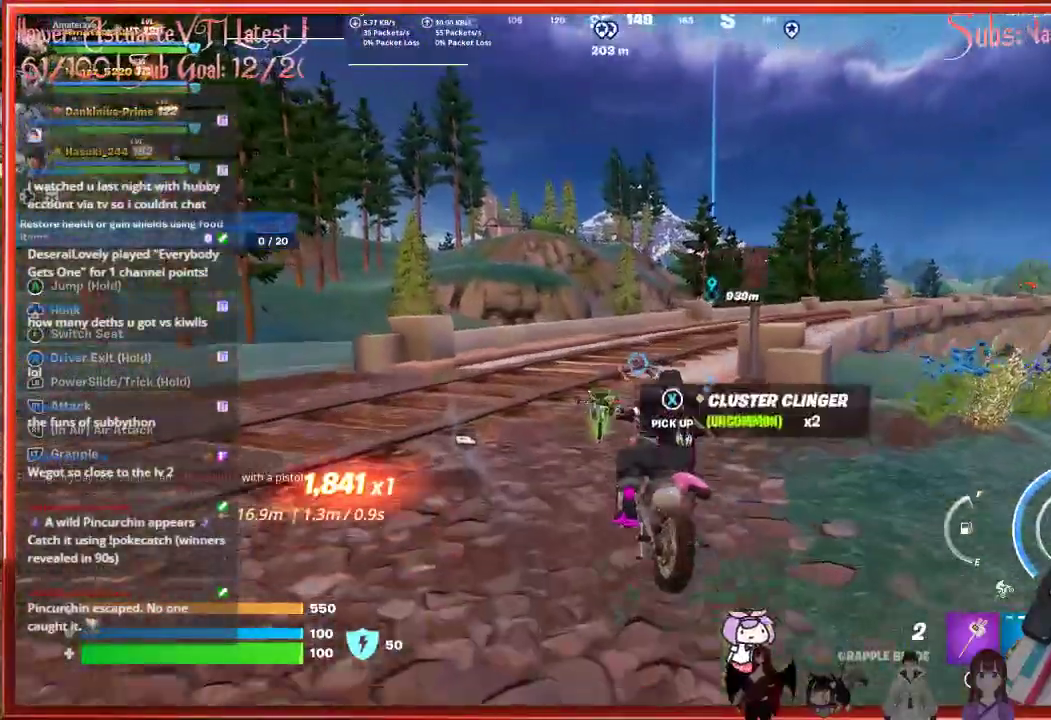
{"buttons": [], "left_stick": "up", "right_stick": "center", "events": []}
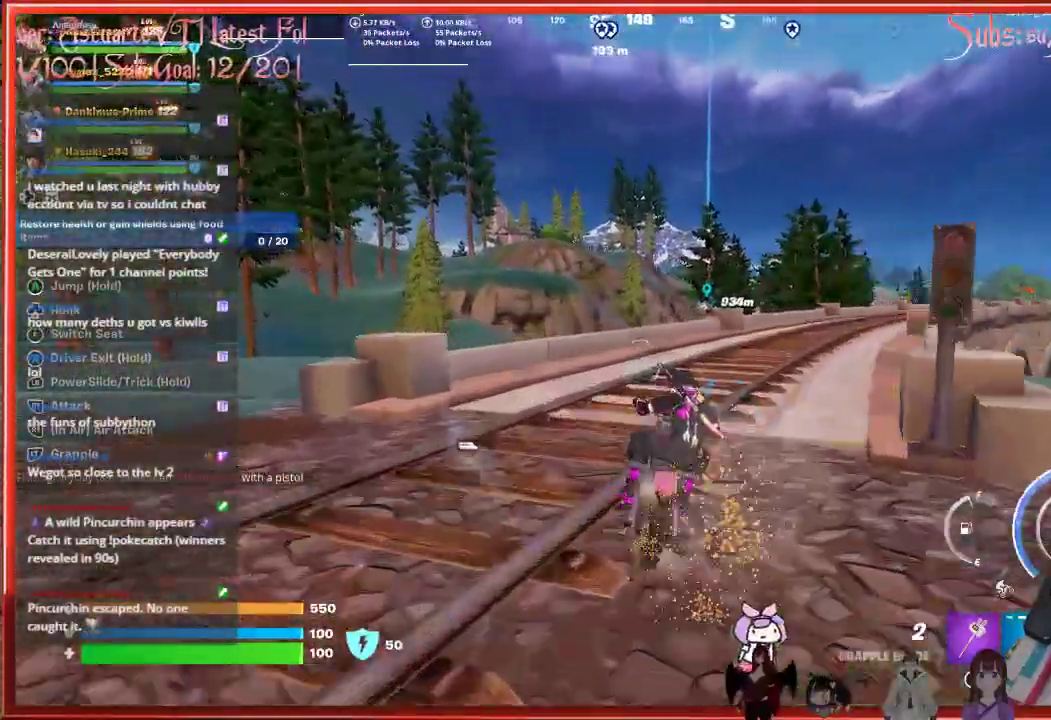
{"buttons": [], "left_stick": "up", "right_stick": "center", "events": []}
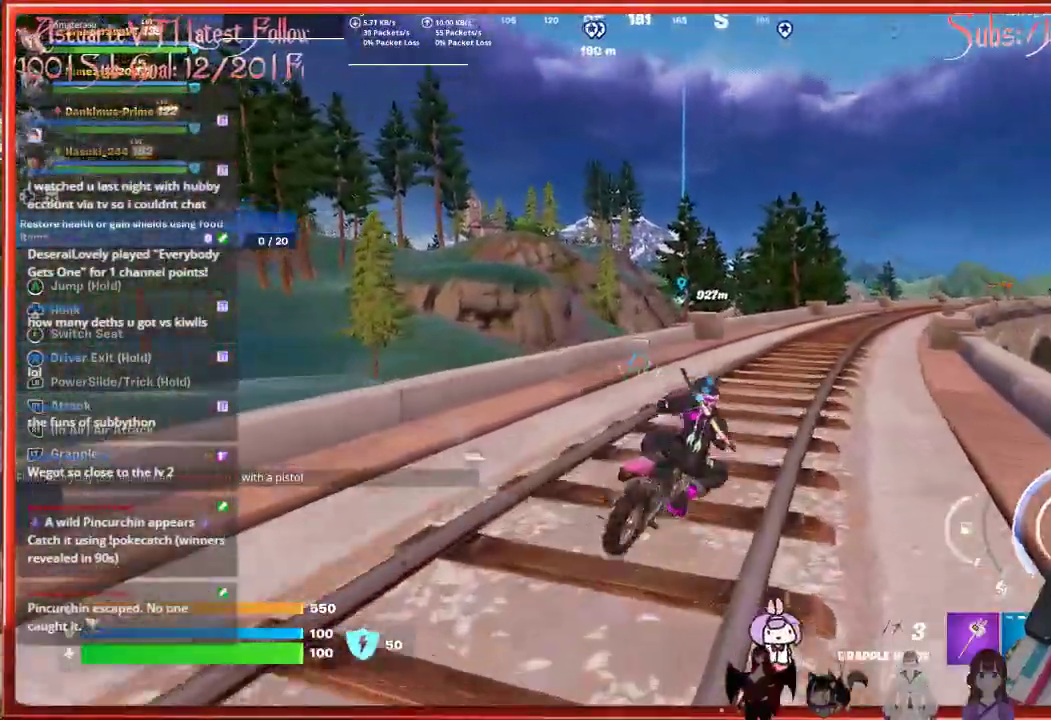
{"buttons": [], "left_stick": "up", "right_stick": "center", "events": []}
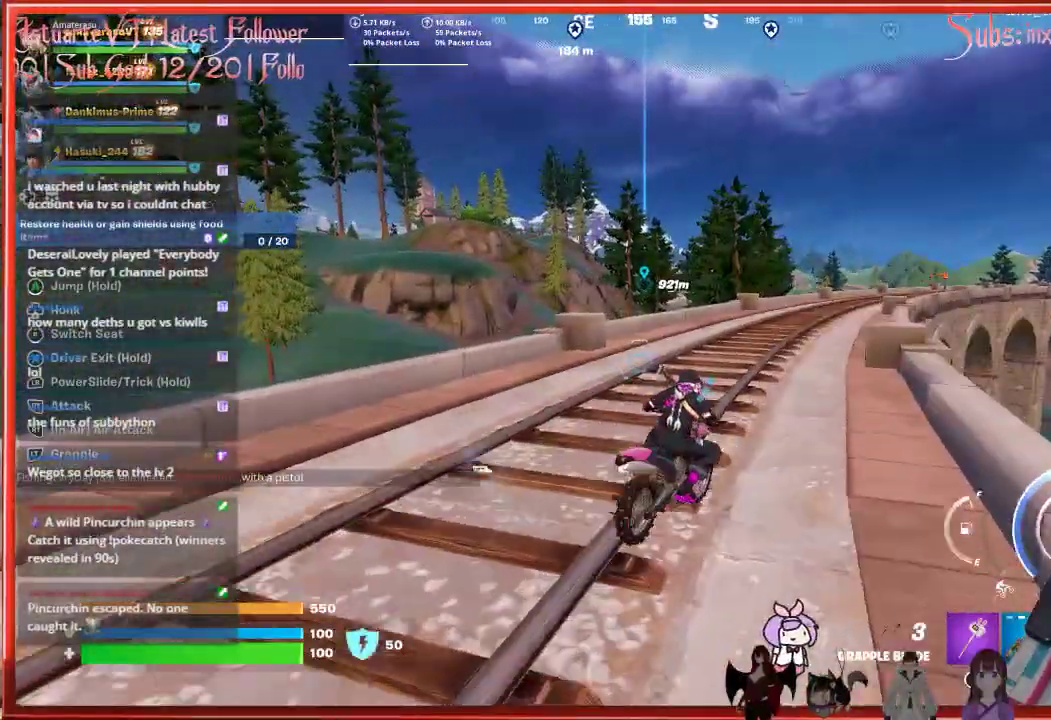
{"buttons": [], "left_stick": "up", "right_stick": "center", "events": []}
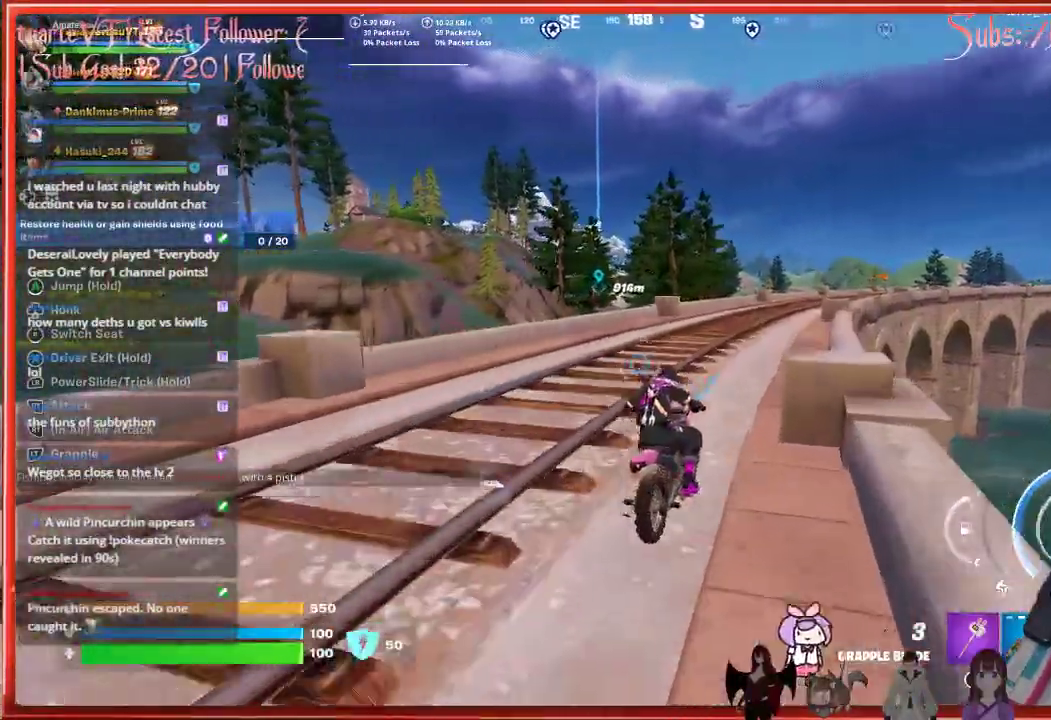
{"buttons": [], "left_stick": "up", "right_stick": "center", "events": []}
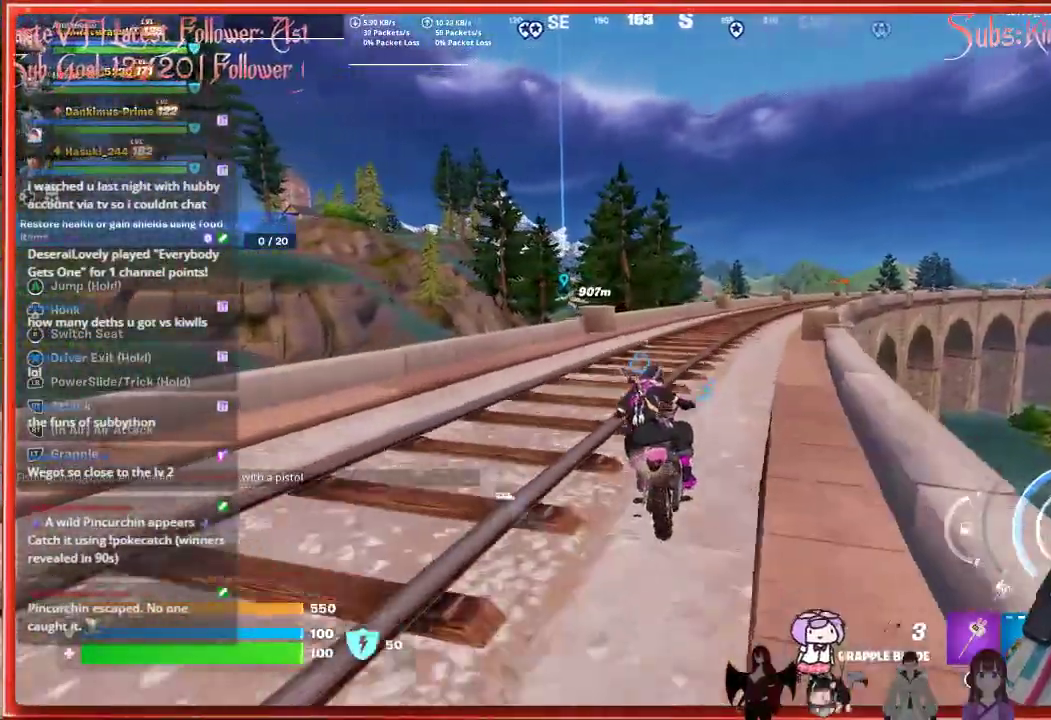
{"buttons": [], "left_stick": "up", "right_stick": "center", "events": []}
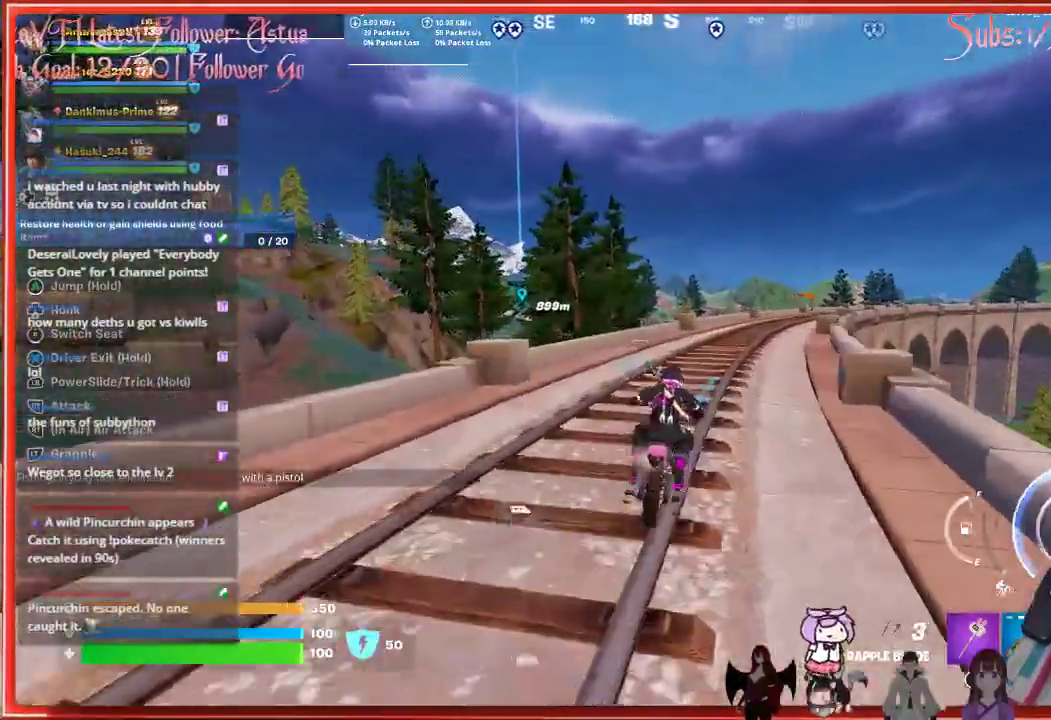
{"buttons": [], "left_stick": "up", "right_stick": "center", "events": []}